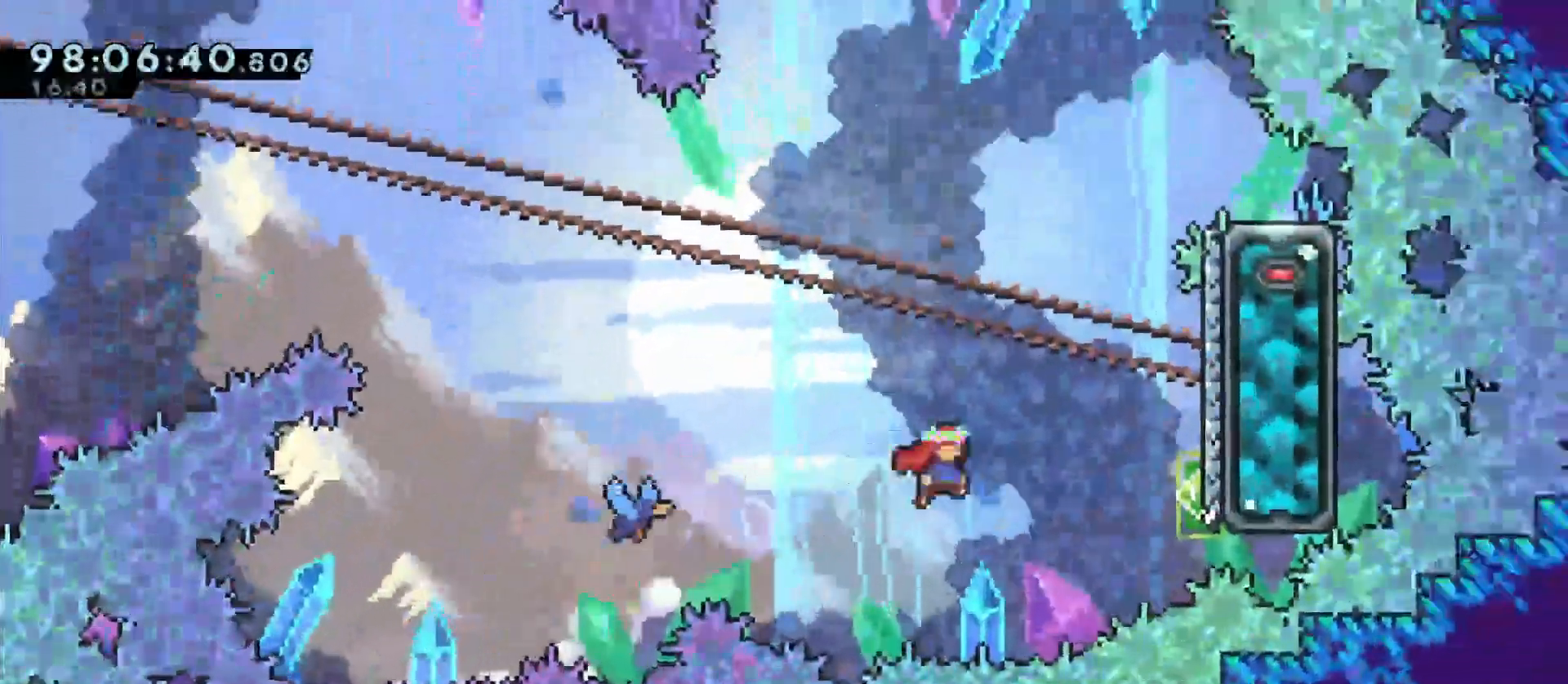
Gameplay with keyboard; each line is a JSON object with the keys held at the frame after it. "events" lists presses ("down") and releases ("up") of "a", "d", "dash", "demo", "grab", "jump", "jump2", "menu", "s" and "w" between this image and that frame as [ms after this image, input, new state], when the widget could be followed in between. No other keys are recorded. Mouse input is not recorded. Key names are as the overlay labels them; some are game actions (e.g. jump) rather than physical keys.
{"keys": ["d", "jump"], "events": [[183, "d", "up"], [183, "w", "down"], [233, "dash", "down"], [383, "dash", "up"], [417, "d", "down"], [417, "jump", "down"], [417, "w", "up"]]}
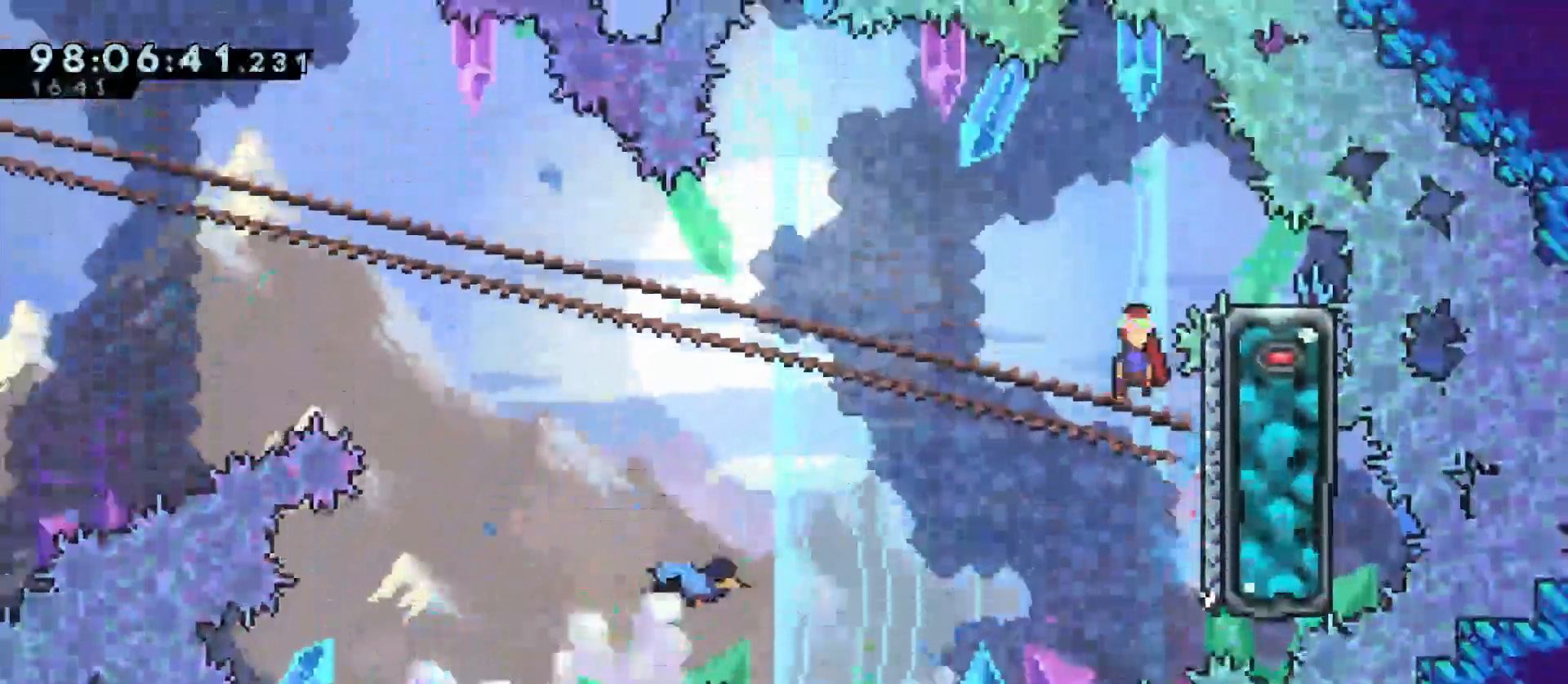
{"keys": ["d", "dash", "s"]}
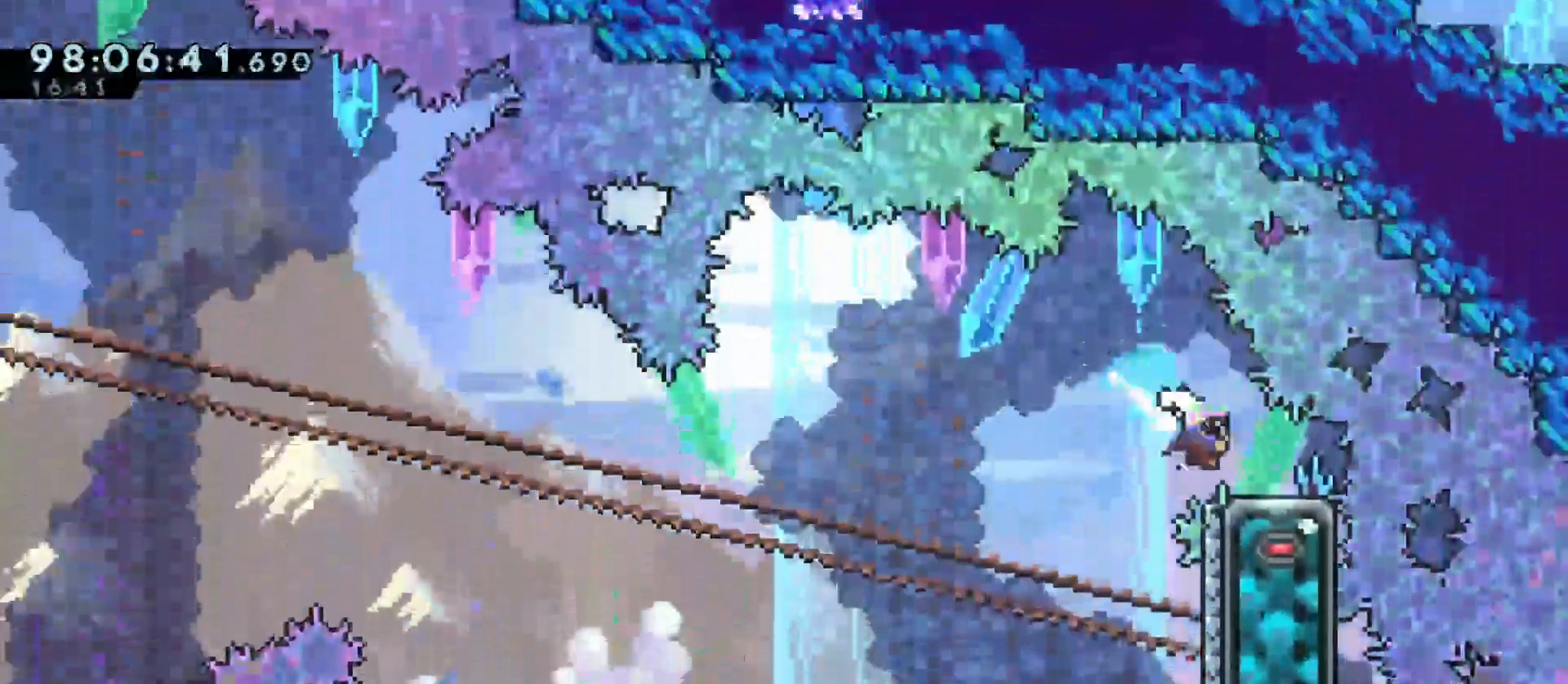
{"keys": ["jump", "w"], "events": [[33, "dash", "up"], [83, "a", "down"], [83, "d", "up"], [83, "s", "up"], [117, "jump", "down"], [500, "a", "up"], [500, "w", "down"]]}
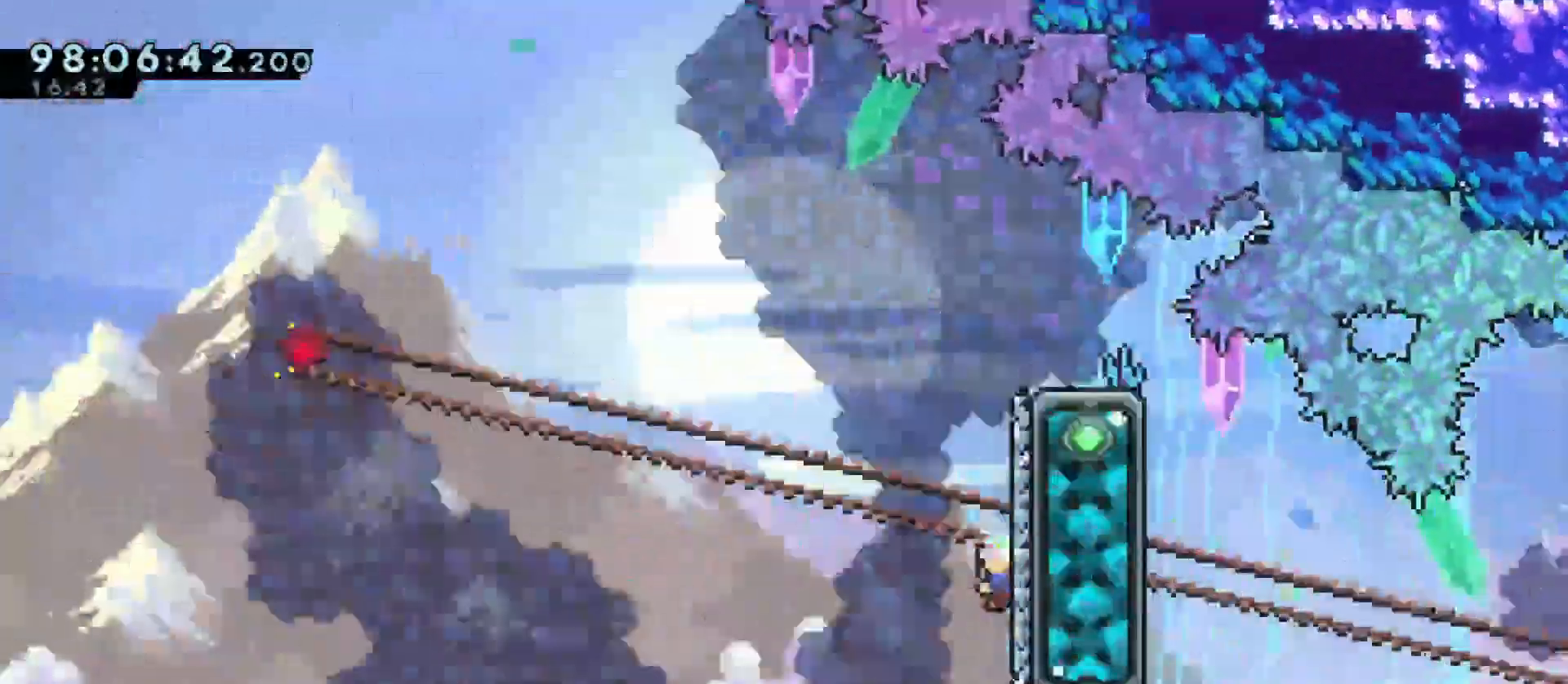
{"keys": ["a", "grab", "jump"], "events": [[50, "dash", "down"], [50, "jump", "up"], [150, "dash", "up"], [233, "jump", "down"], [283, "w", "up"], [333, "a", "down"], [467, "grab", "down"]]}